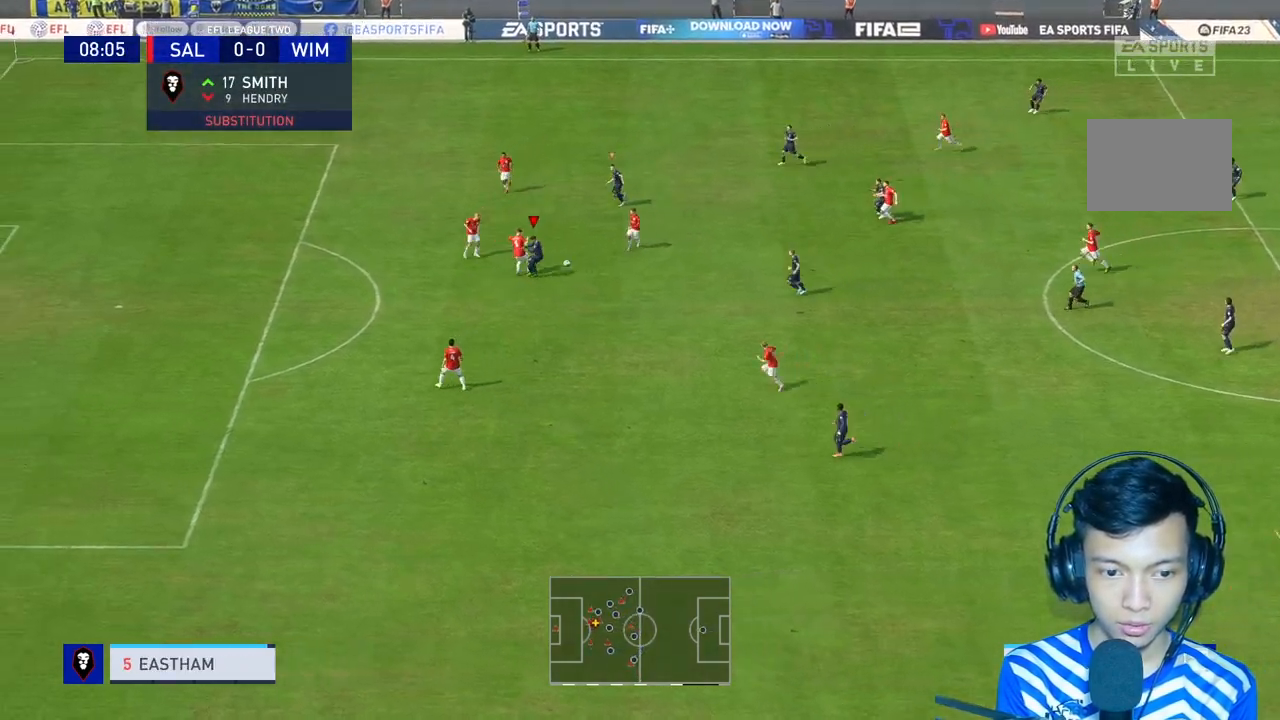
Gameplay with a controller (Xbox layout); each line is a JSON object with the inputs held at the frame after it. "events" lists button and stick changes between this image and that frame as [ms after this image, input, new state], when the widget could be followed in between. Not read: L3.
{"buttons": ["L1"], "left_stick": "right", "right_stick": "center", "events": [[433, "L1", "down"], [467, "left_stick", "right"]]}
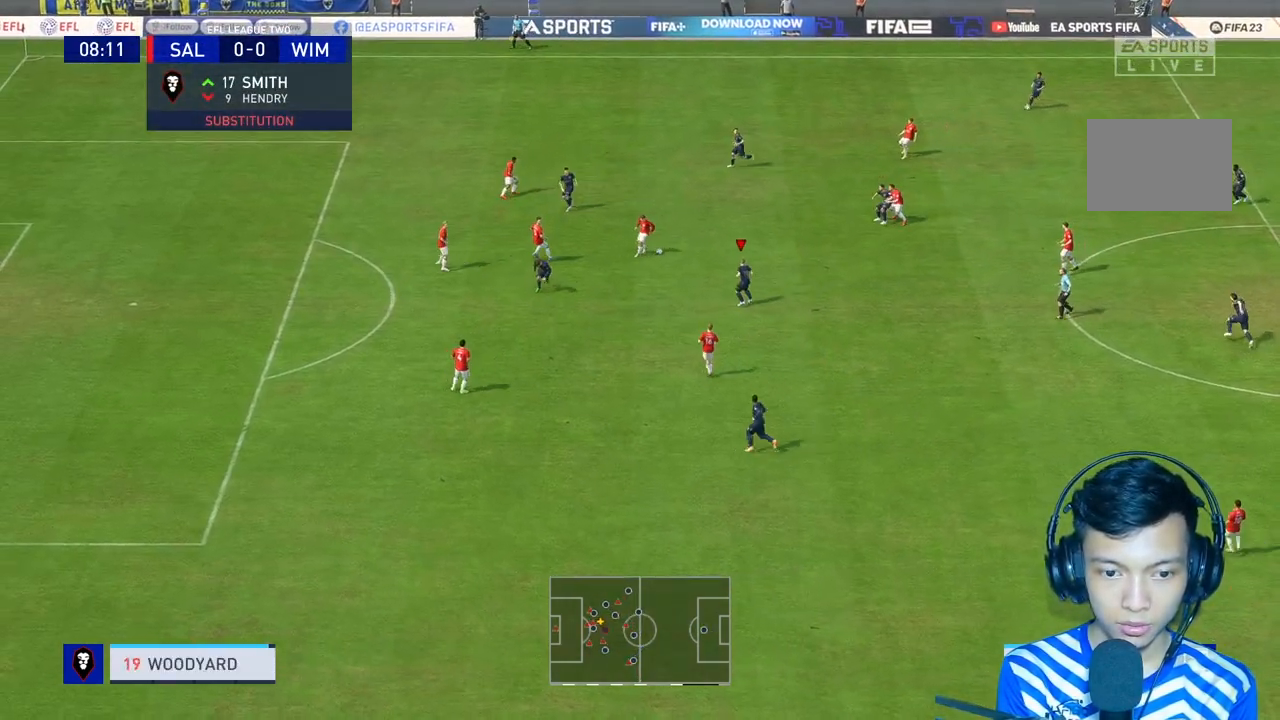
{"buttons": [], "left_stick": "down-right", "right_stick": "down", "events": [[33, "L1", "up"], [433, "R3", "down"], [500, "R3", "up"], [500, "left_stick", "down-right"], [500, "right_stick", "down"]]}
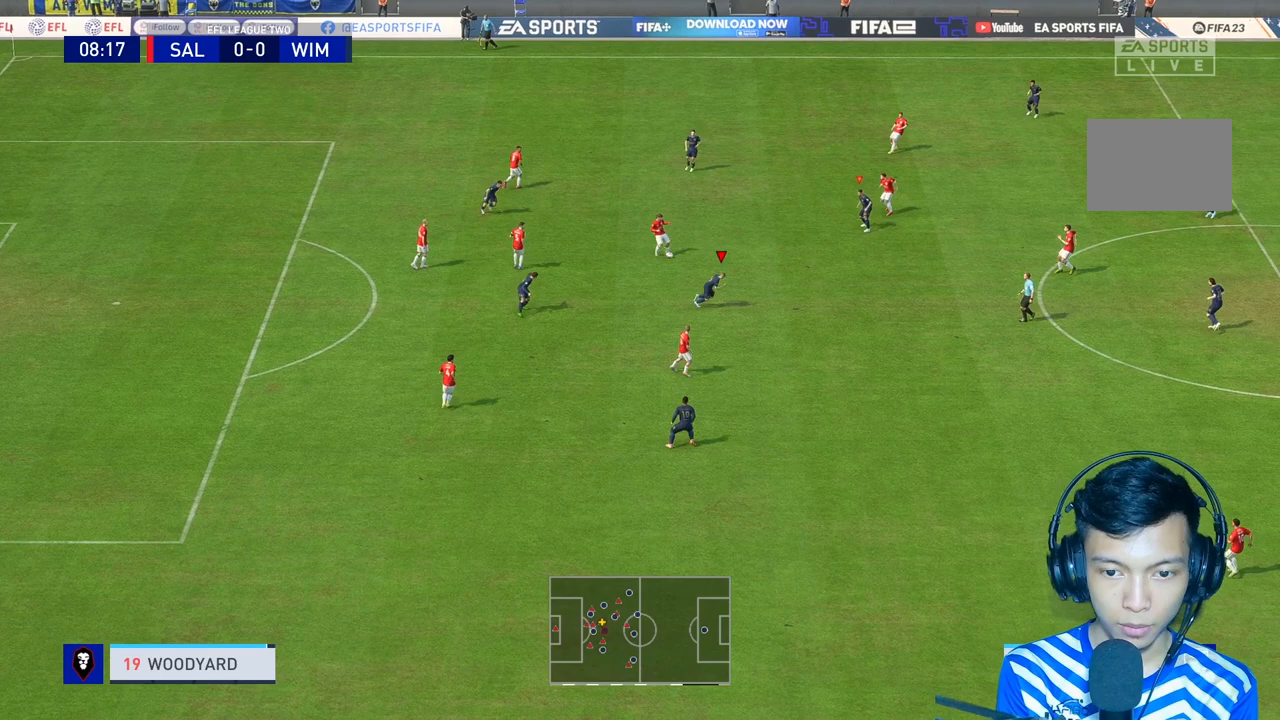
{"buttons": [], "left_stick": "down-right", "right_stick": "center", "events": [[67, "right_stick", "center"]]}
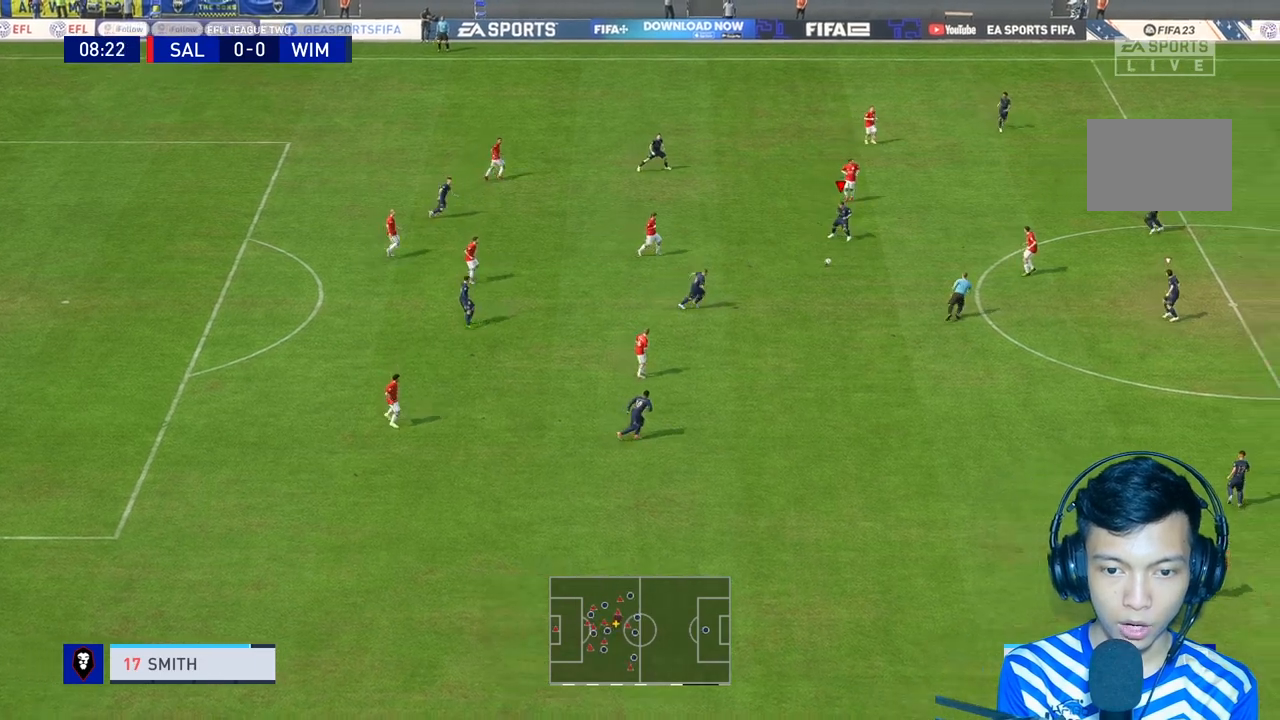
{"buttons": ["R1", "R2"], "left_stick": "down", "right_stick": "center", "events": [[267, "left_stick", "down"], [300, "L1", "down"], [333, "R2", "down"], [433, "L1", "up"], [433, "R1", "down"]]}
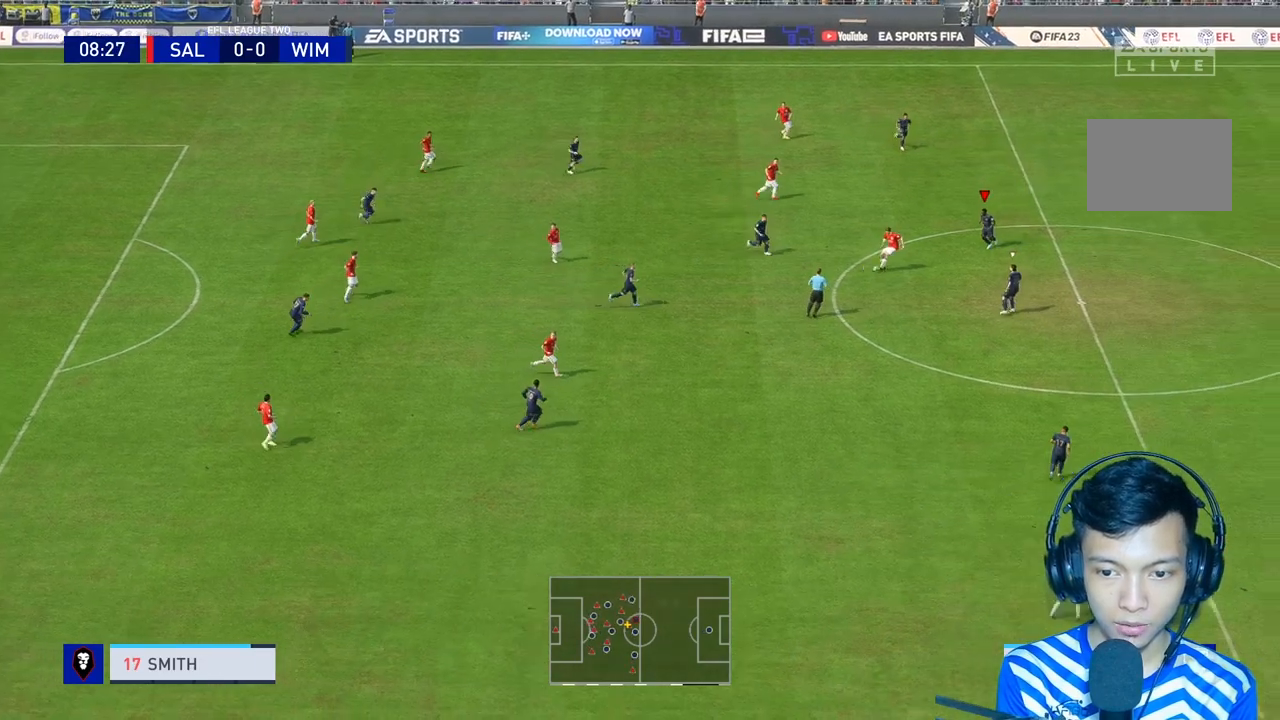
{"buttons": [], "left_stick": "down-right", "right_stick": "center", "events": [[33, "R1", "up"], [100, "R1", "down"], [100, "left_stick", "center"], [200, "R1", "up"], [233, "R2", "up"], [267, "left_stick", "down"], [433, "left_stick", "down-right"]]}
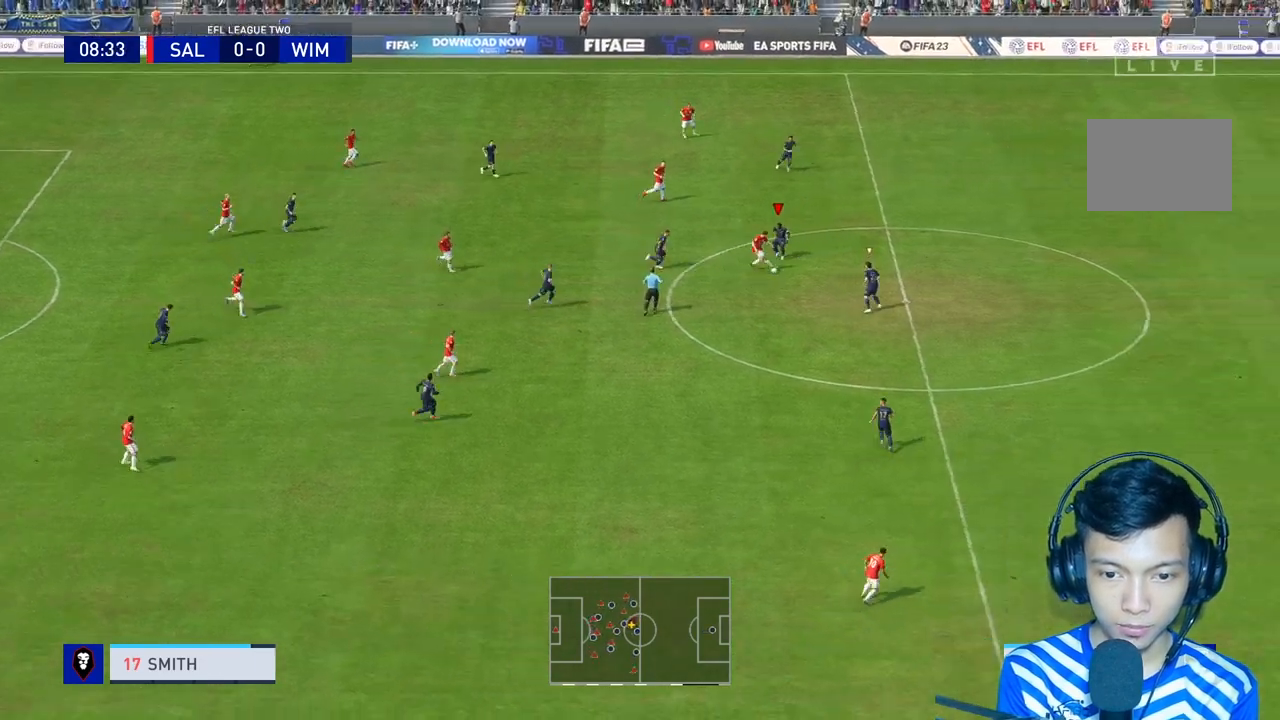
{"buttons": [], "left_stick": "down", "right_stick": "center", "events": [[67, "R2", "down"], [200, "R2", "up"], [300, "L2", "down"], [500, "L2", "up"], [500, "left_stick", "down"]]}
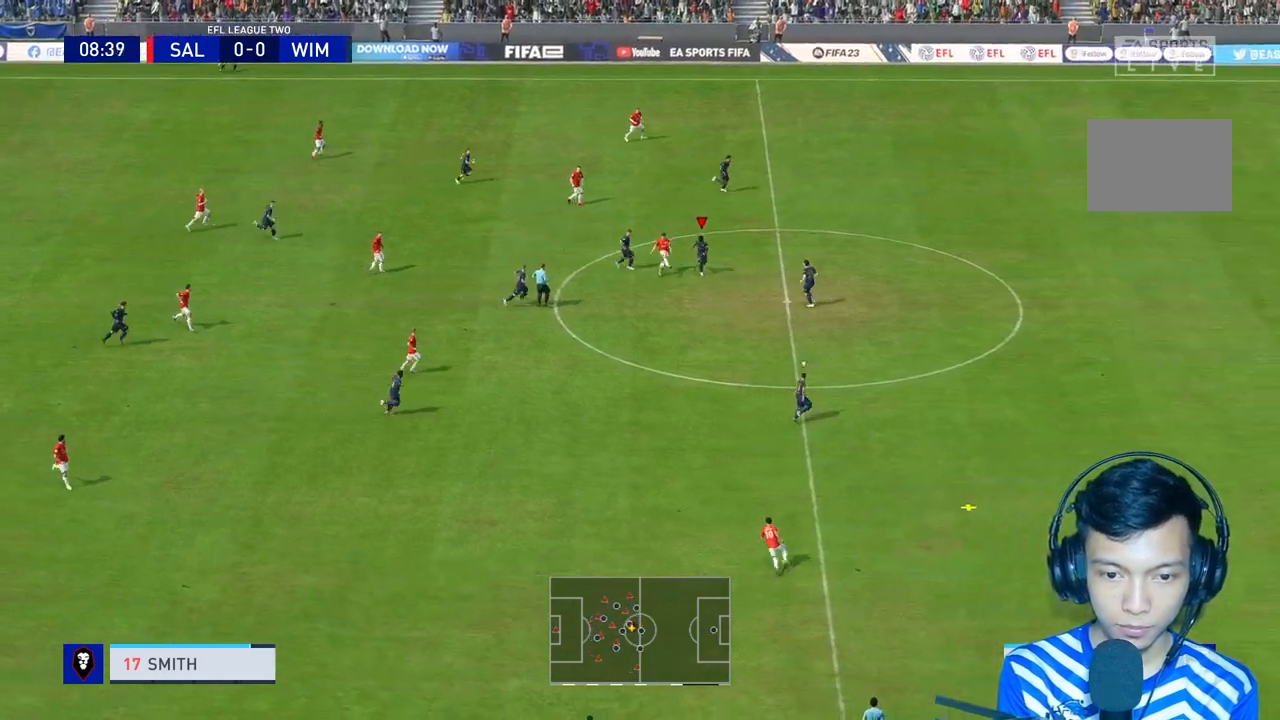
{"buttons": ["R1"], "left_stick": "down", "right_stick": "center"}
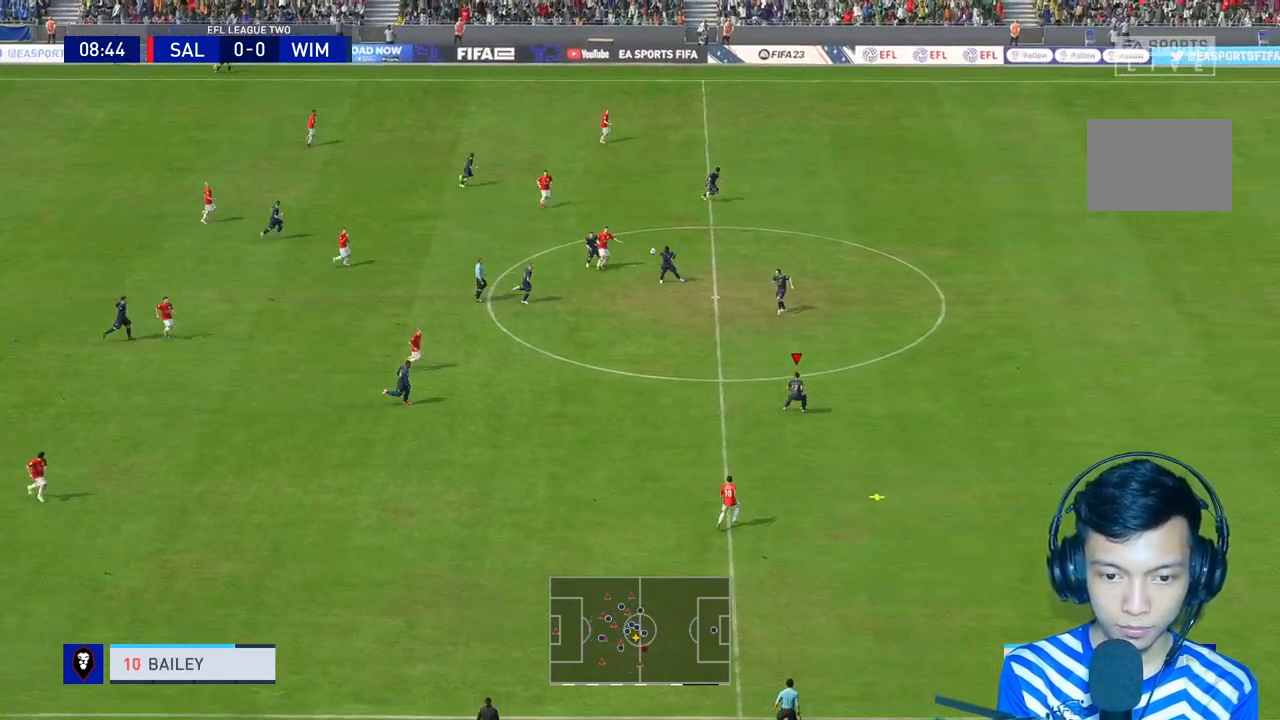
{"buttons": [], "left_stick": "center", "right_stick": "center", "events": [[33, "R1", "up"], [33, "left_stick", "down-right"], [267, "left_stick", "down"], [433, "left_stick", "center"]]}
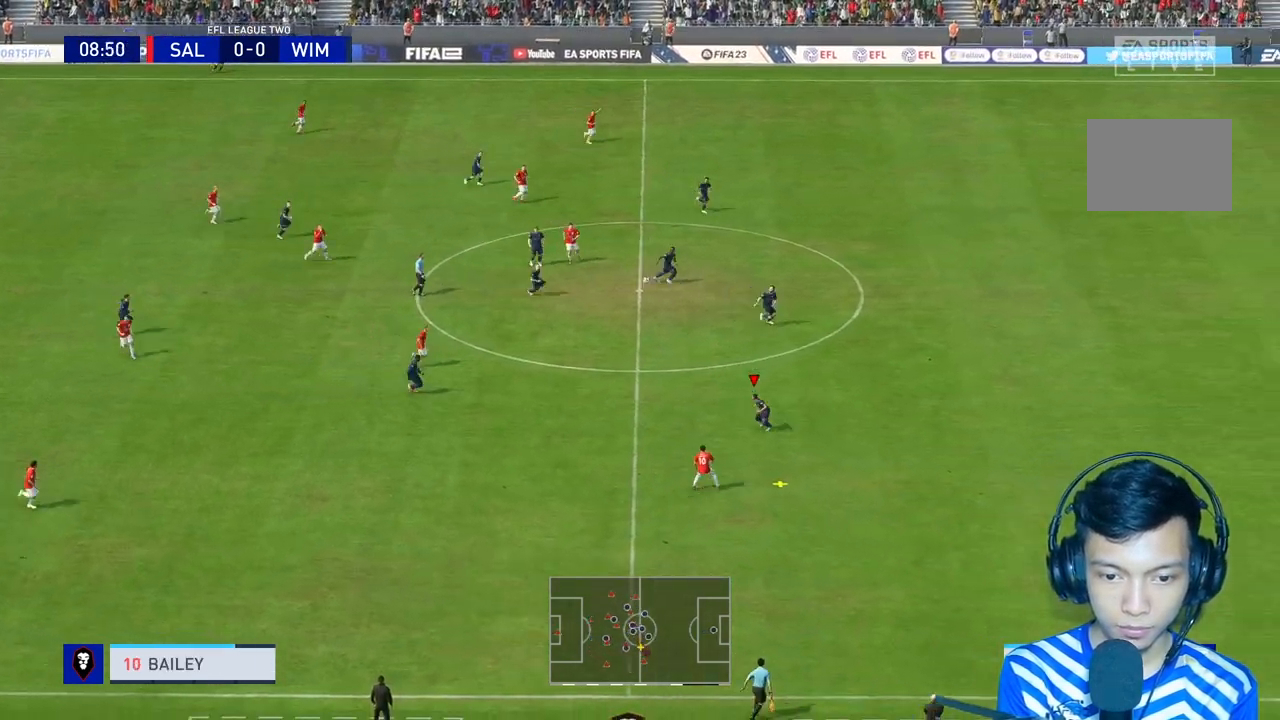
{"buttons": [], "left_stick": "center", "right_stick": "center", "events": [[133, "L2", "down"], [200, "L2", "up"]]}
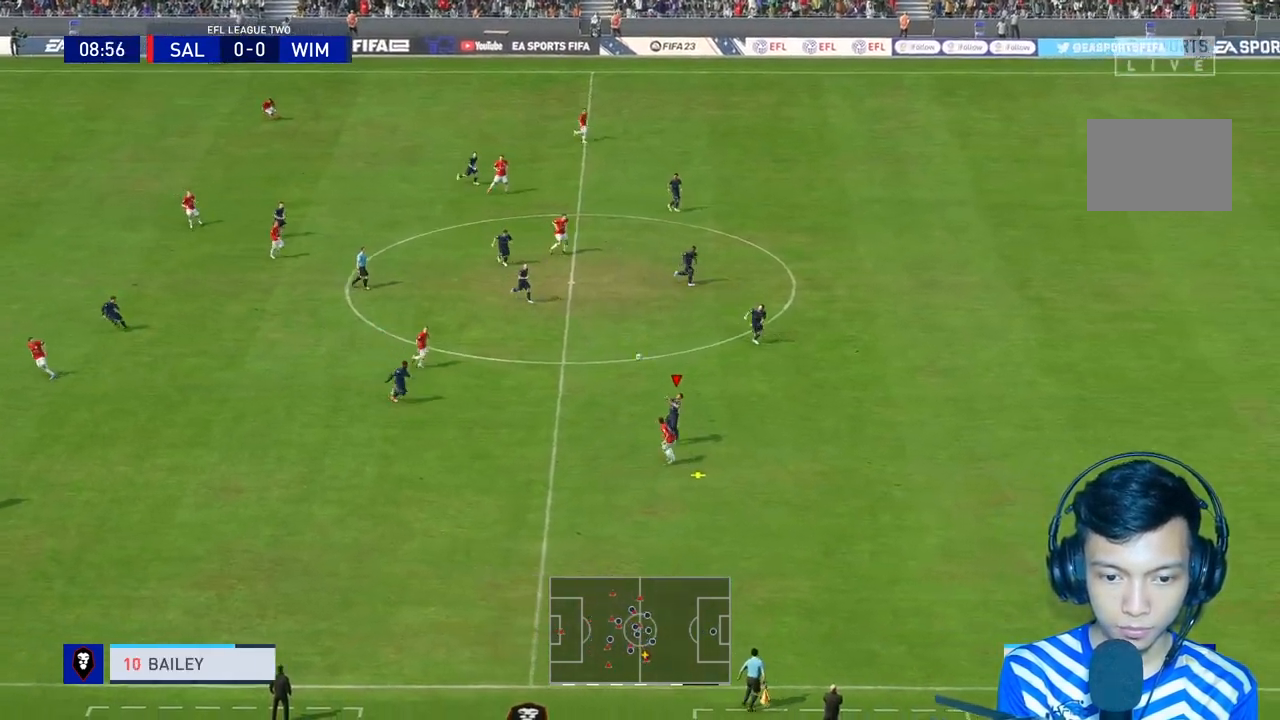
{"buttons": [], "left_stick": "down", "right_stick": "center", "events": [[167, "R2", "down"], [233, "R2", "up"], [467, "left_stick", "down"]]}
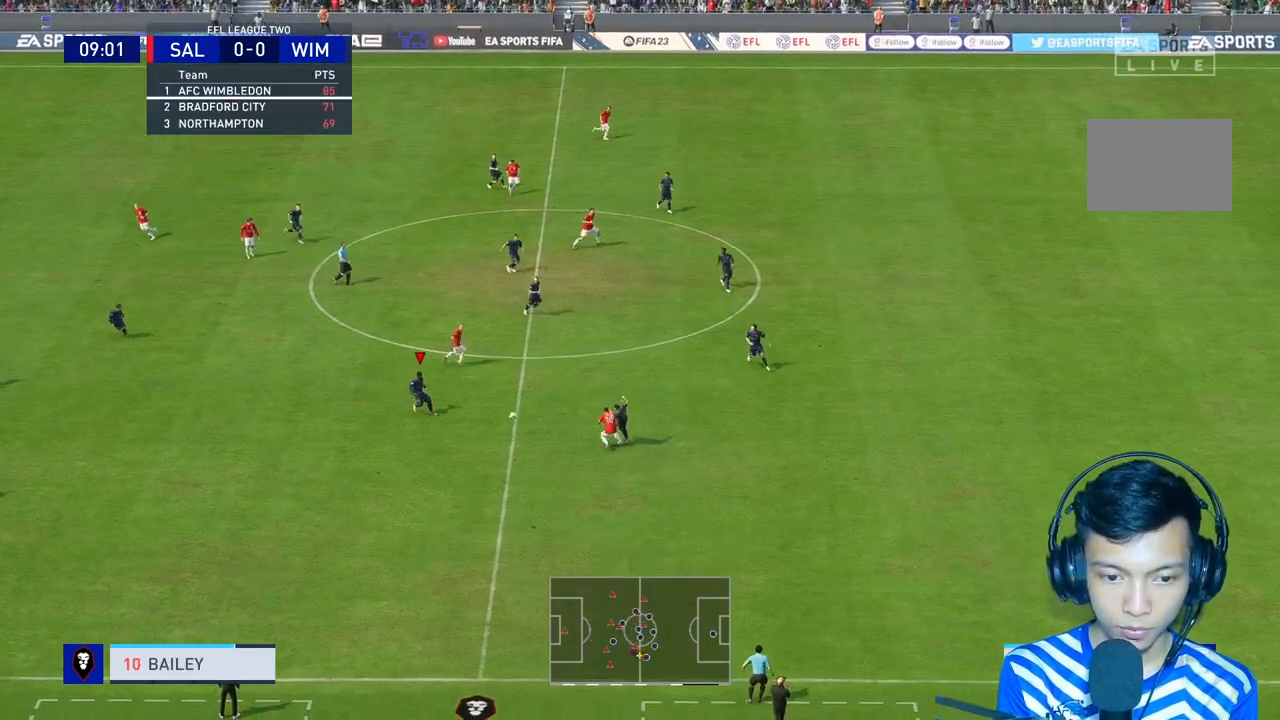
{"buttons": ["R1"], "left_stick": "down", "right_stick": "center", "events": [[33, "R1", "down"]]}
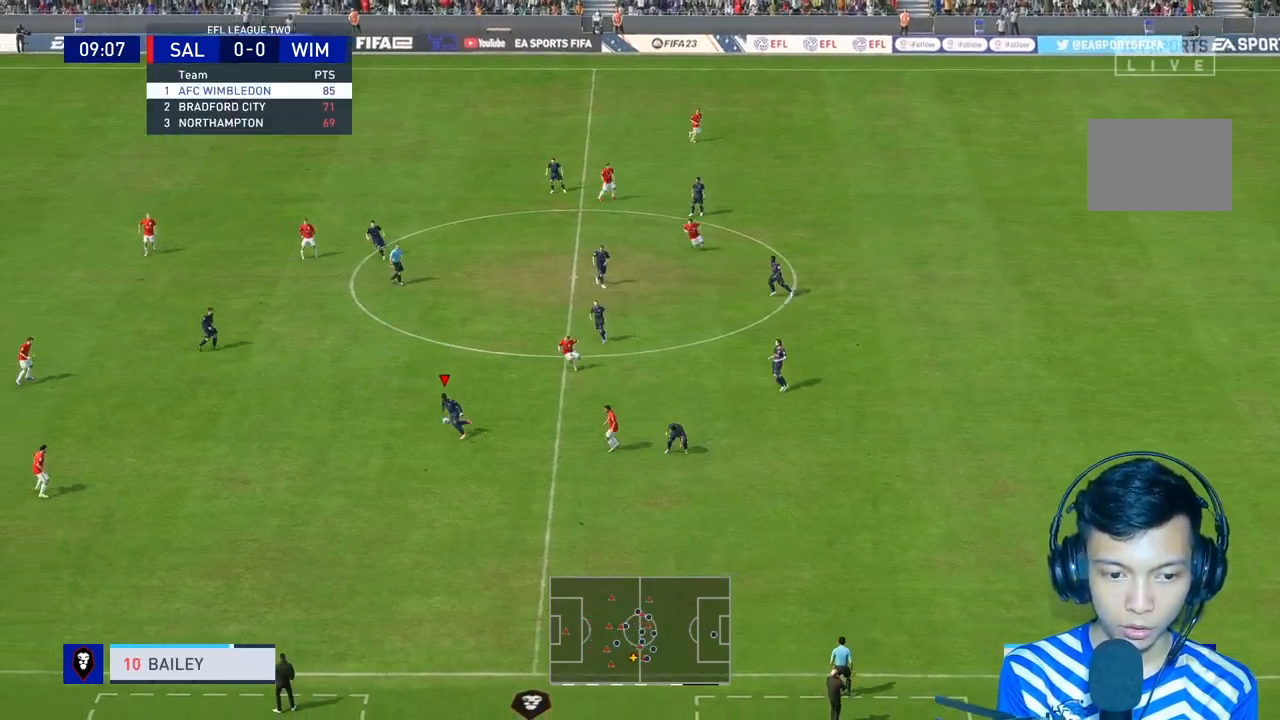
{"buttons": ["R1"], "left_stick": "center", "right_stick": "center", "events": [[167, "left_stick", "center"]]}
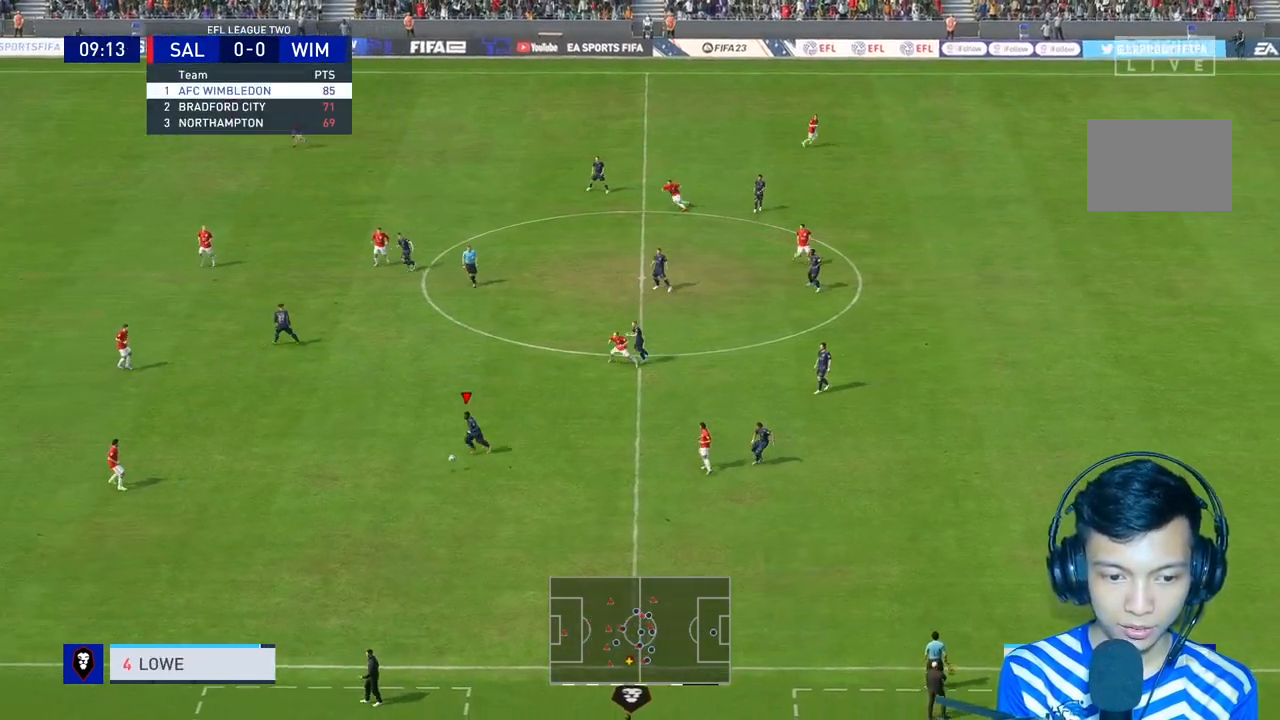
{"buttons": [], "left_stick": "center", "right_stick": "center", "events": [[433, "R1", "up"]]}
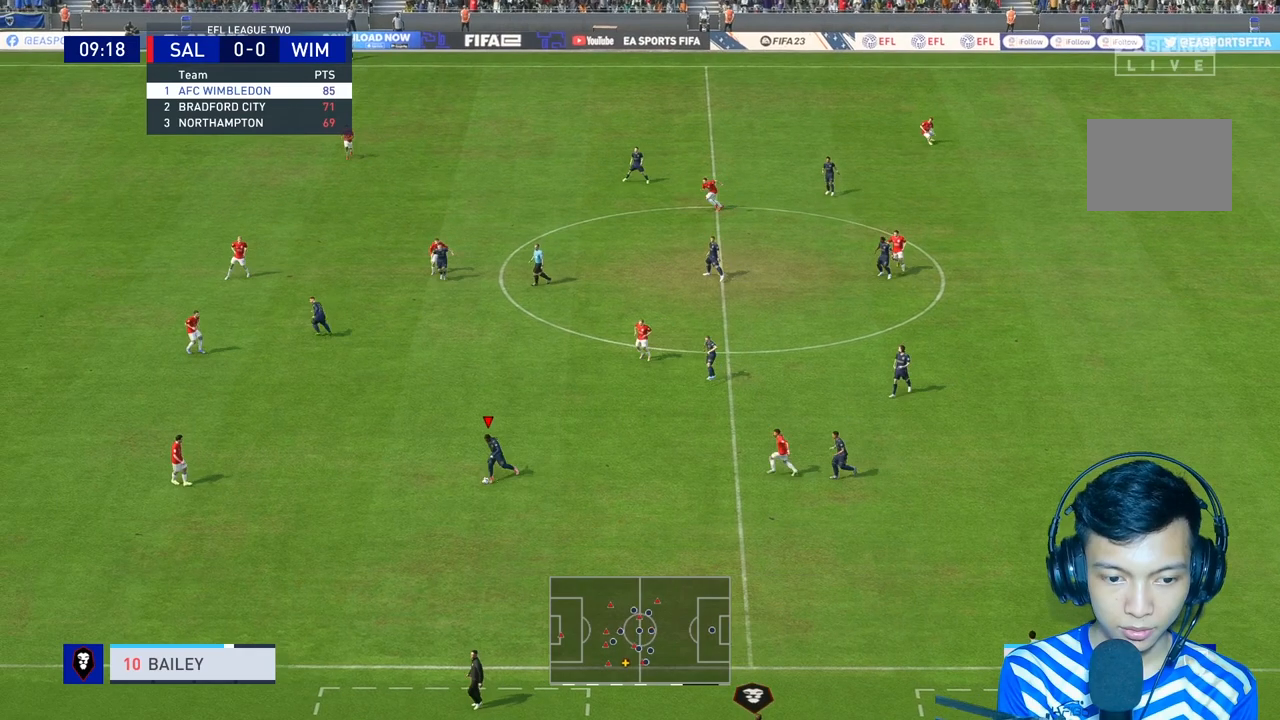
{"buttons": ["L1"], "left_stick": "up", "right_stick": "center"}
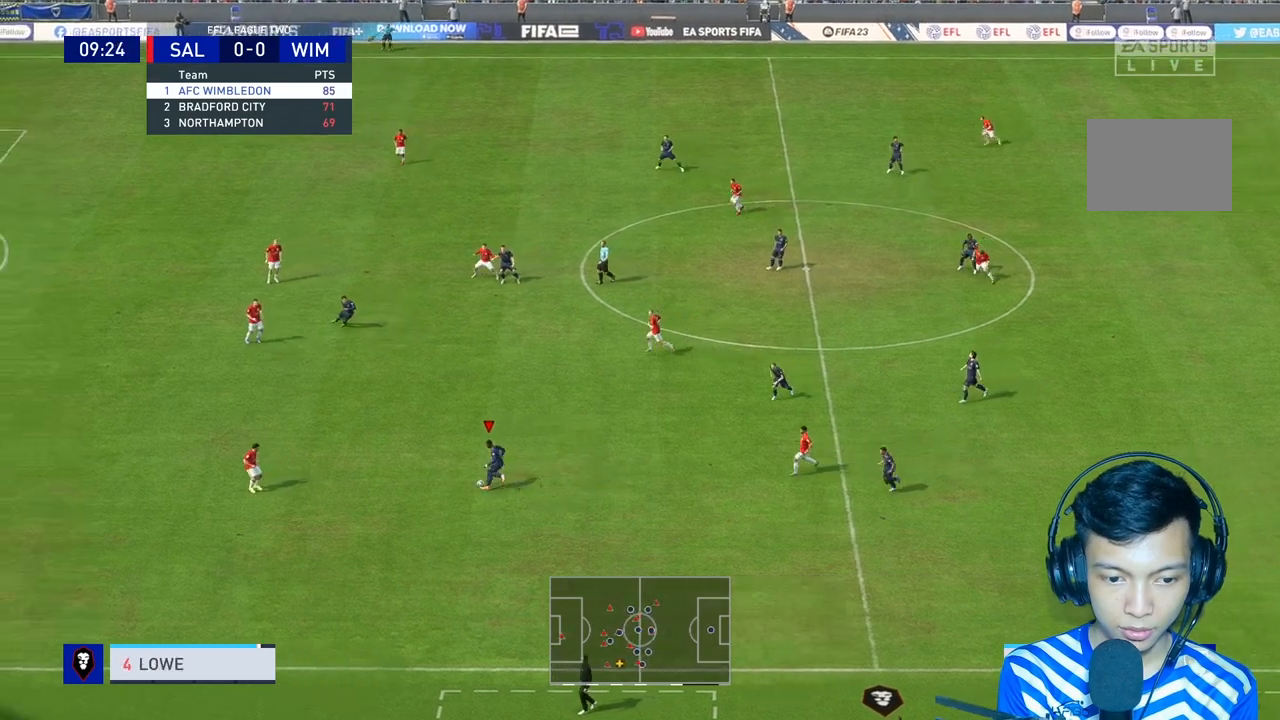
{"buttons": [], "left_stick": "down", "right_stick": "center", "events": [[33, "L1", "up"], [33, "left_stick", "center"], [300, "left_stick", "down"]]}
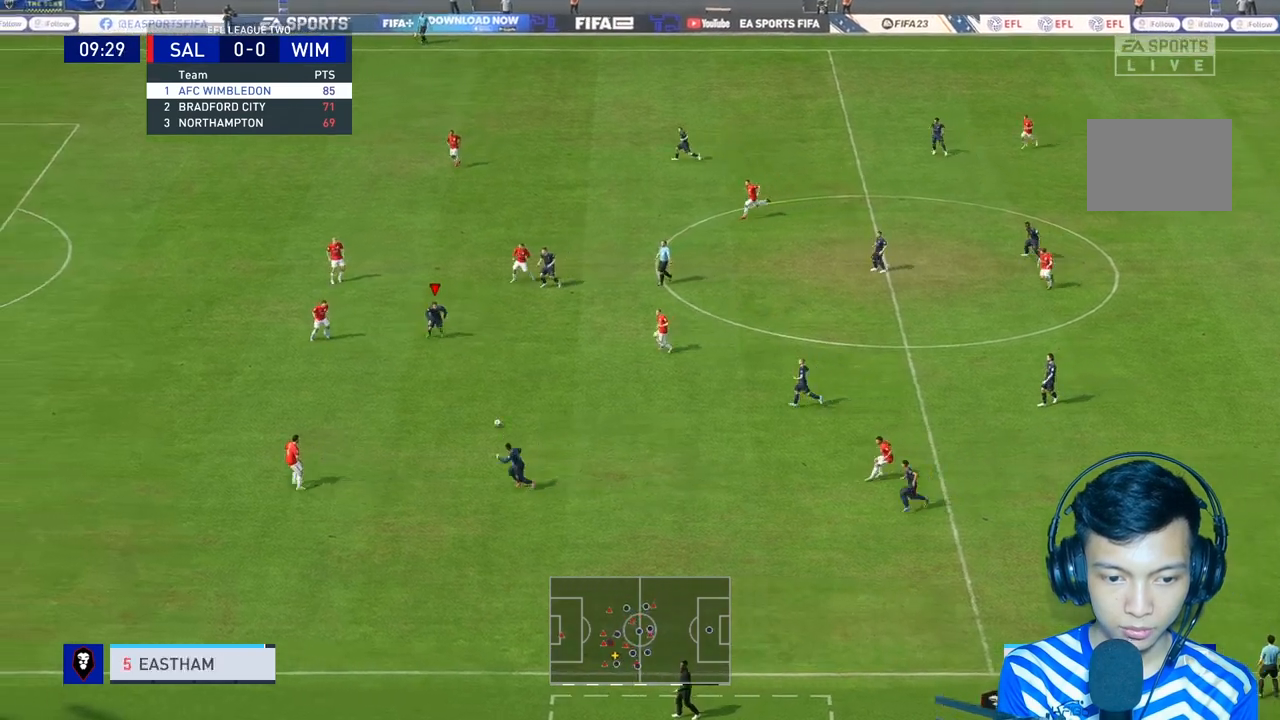
{"buttons": ["L1"], "left_stick": "down", "right_stick": "center", "events": [[233, "R1", "down"], [400, "R1", "up"], [467, "L1", "down"]]}
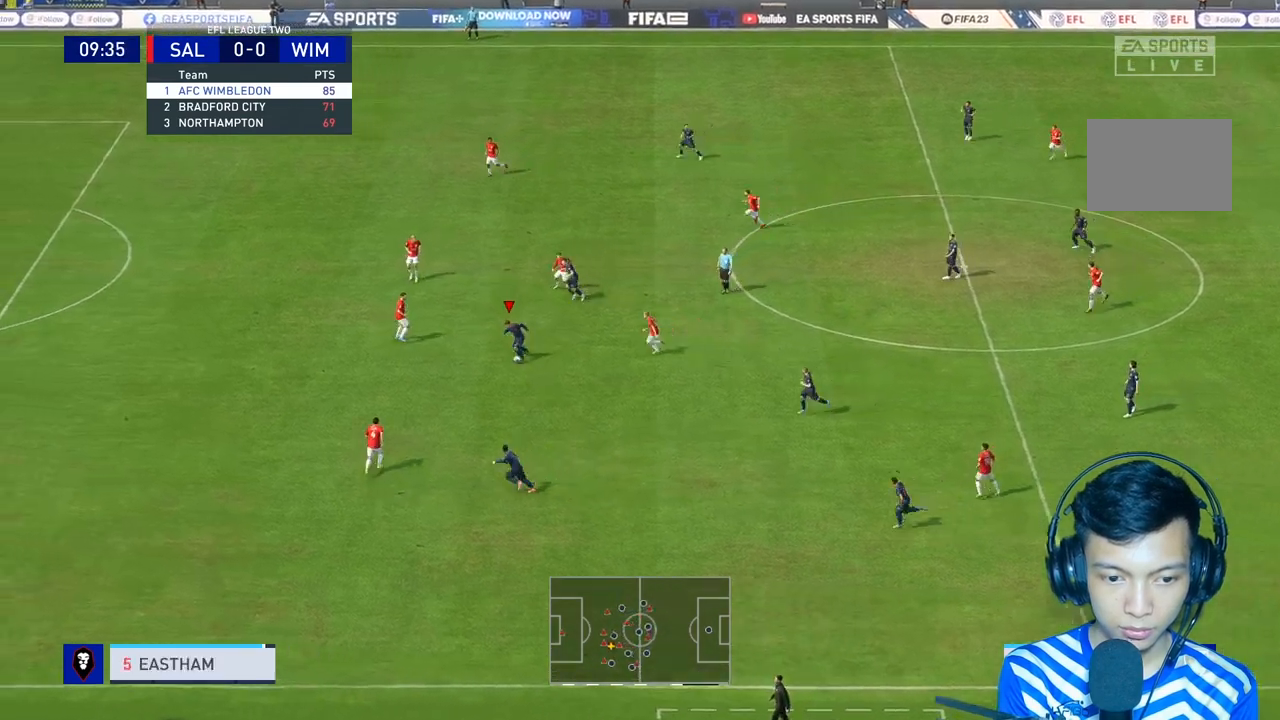
{"buttons": ["L1"], "left_stick": "down", "right_stick": "center", "events": [[67, "L1", "up"], [67, "R1", "down"], [167, "R1", "up"], [233, "Y", "down"], [367, "R1", "down"], [367, "Y", "up"], [467, "R1", "up"], [500, "L1", "down"]]}
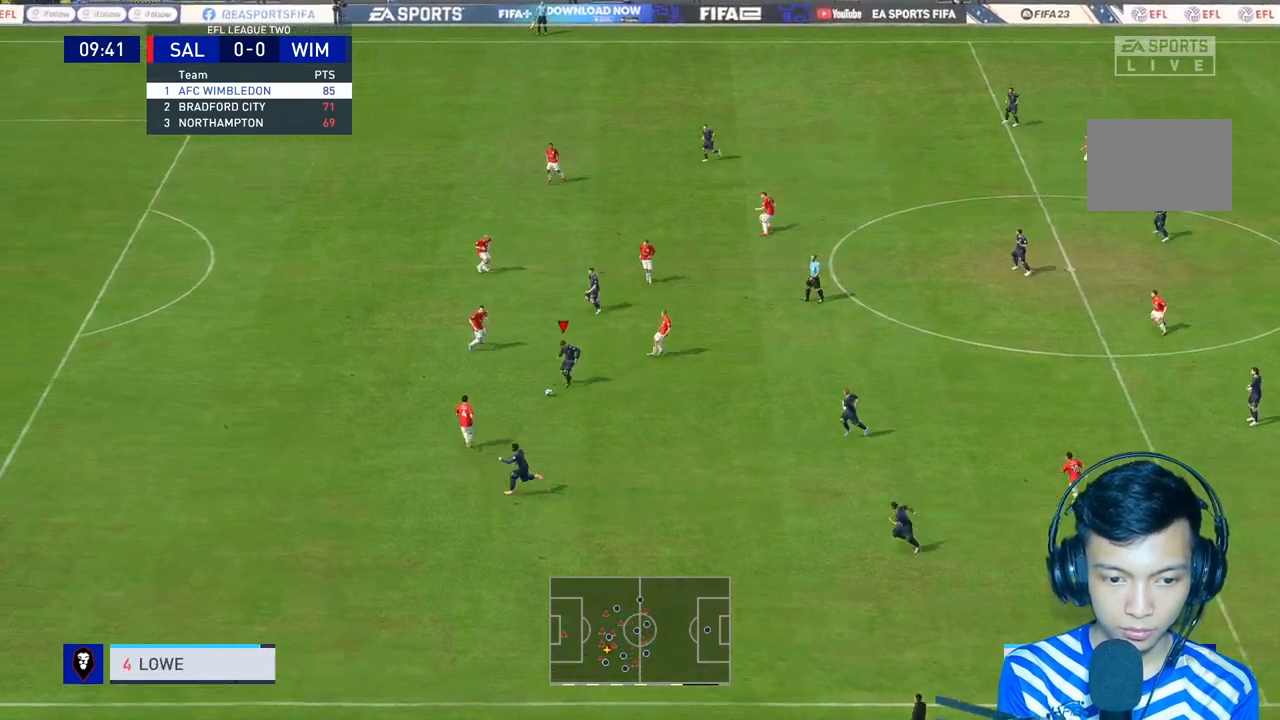
{"buttons": ["R1"], "left_stick": "center", "right_stick": "center", "events": [[100, "L1", "up"], [167, "R1", "down"], [200, "left_stick", "center"], [367, "R2", "down"], [467, "R2", "up"]]}
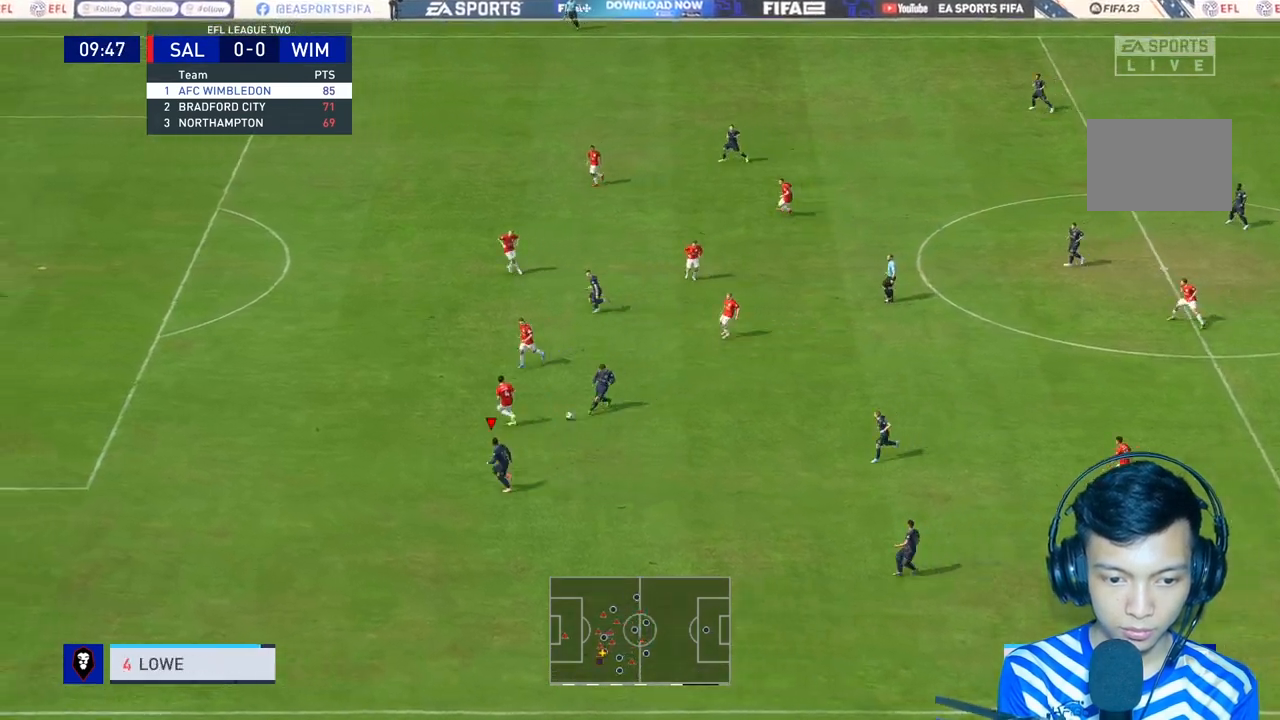
{"buttons": ["R1"], "left_stick": "center", "right_stick": "center", "events": []}
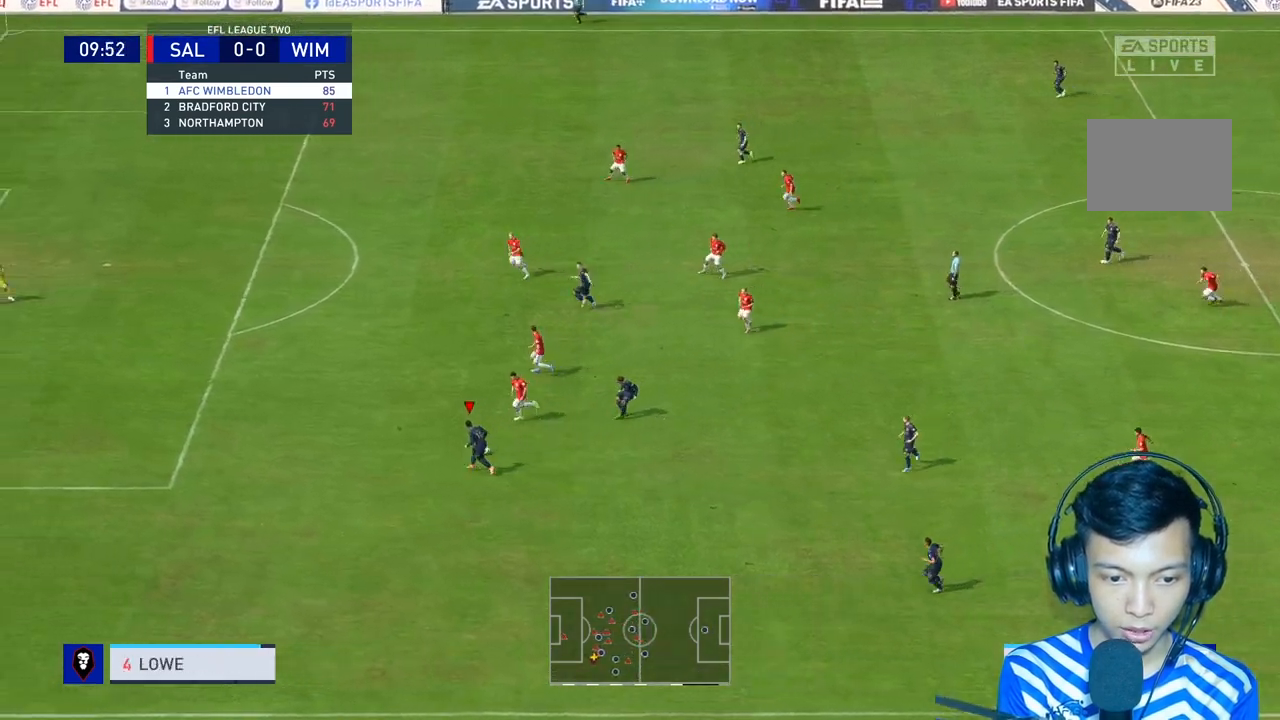
{"buttons": ["R1"], "left_stick": "center", "right_stick": "center"}
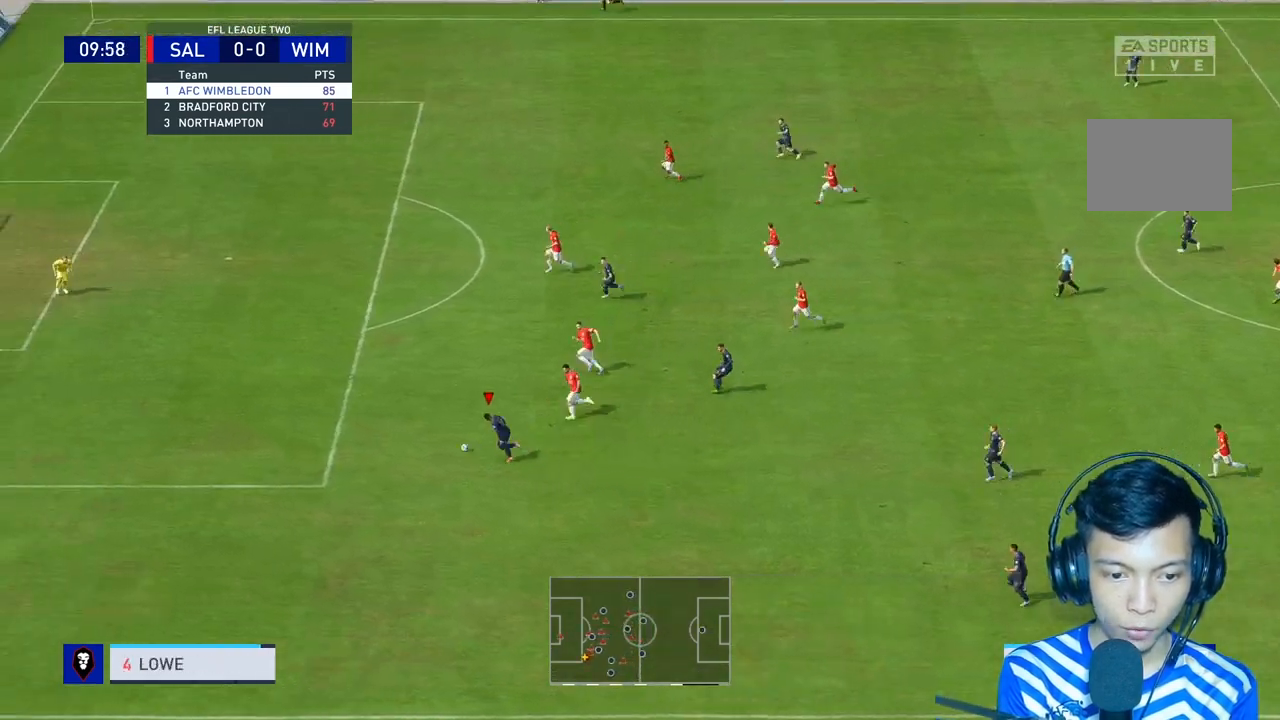
{"buttons": [], "left_stick": "up", "right_stick": "center", "events": [[167, "left_stick", "up"], [367, "R1", "up"]]}
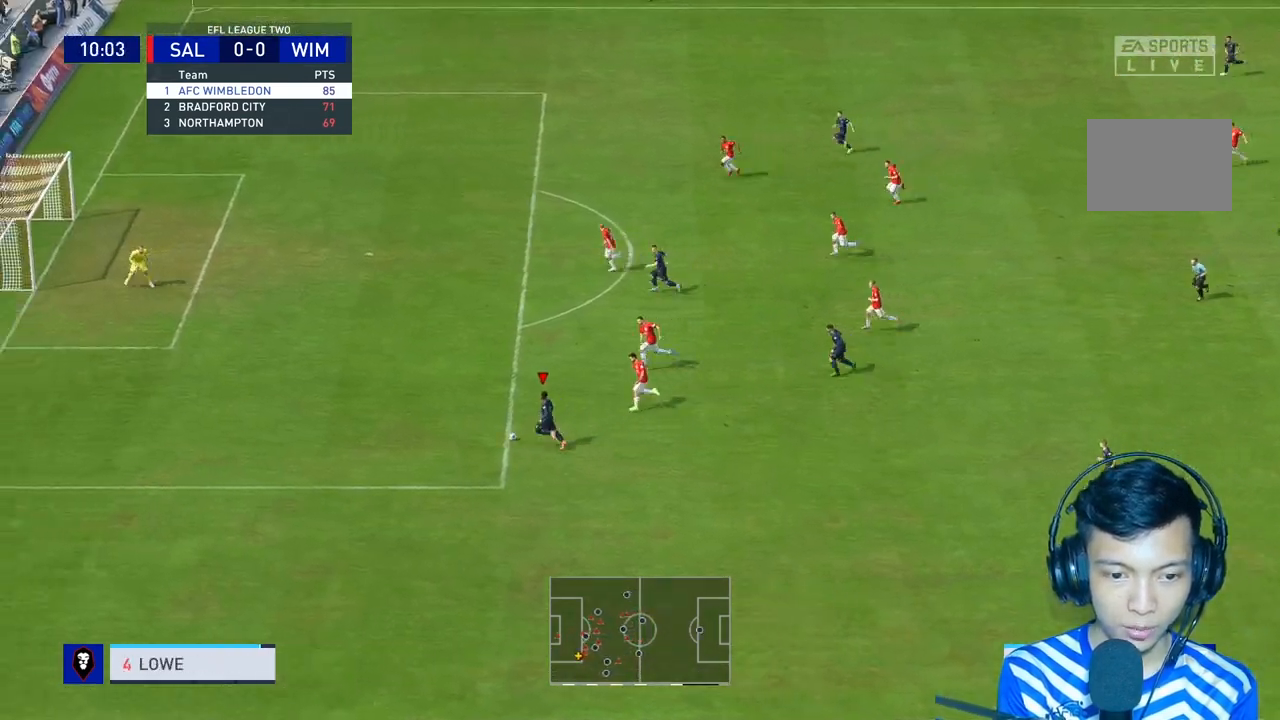
{"buttons": [], "left_stick": "up", "right_stick": "center", "events": [[67, "left_stick", "up-right"], [167, "R2", "down"], [267, "left_stick", "up"], [433, "R2", "up"]]}
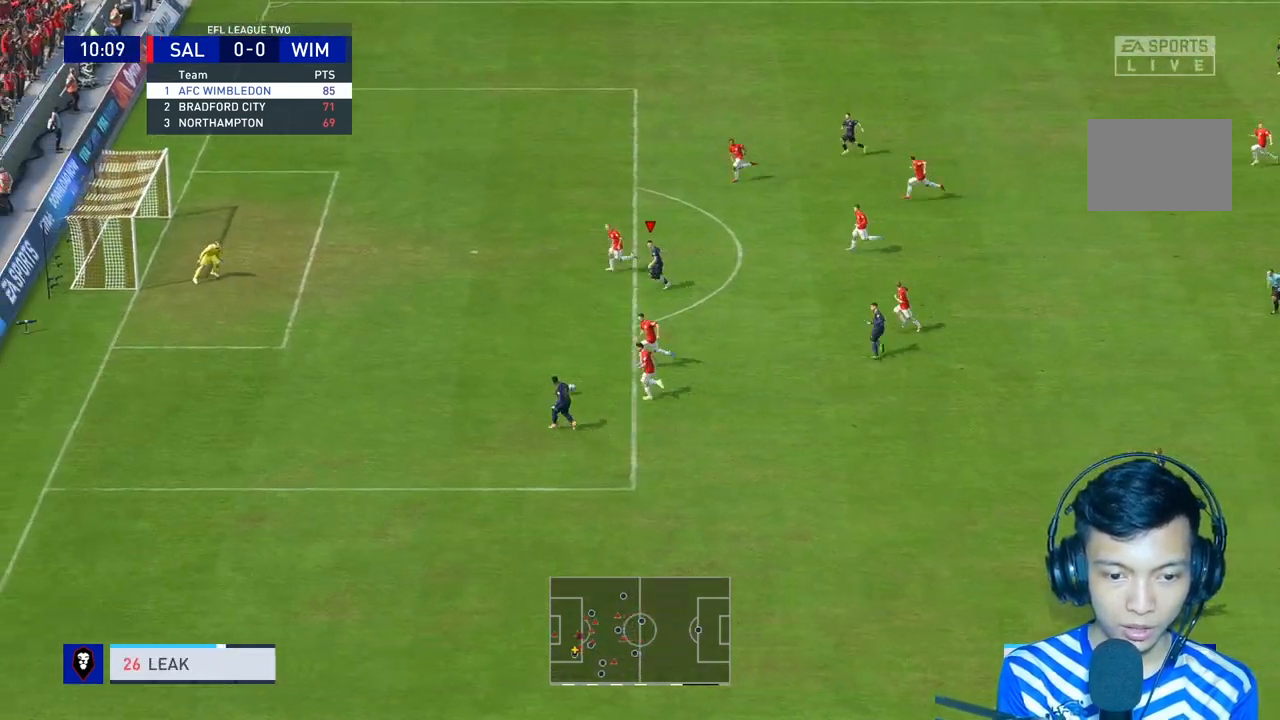
{"buttons": ["R1"], "left_stick": "center", "right_stick": "center", "events": [[33, "left_stick", "center"], [467, "R1", "down"]]}
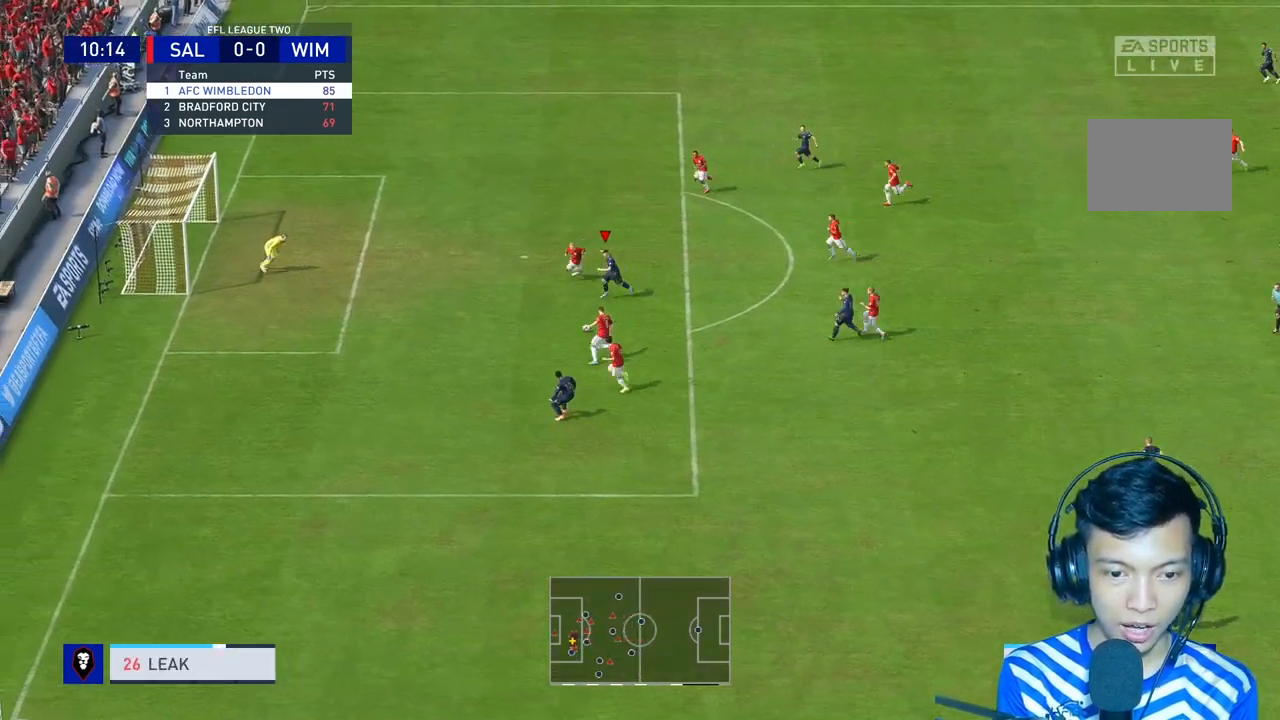
{"buttons": [], "left_stick": "center", "right_stick": "center", "events": [[233, "R2", "down"], [267, "R1", "up"], [333, "R2", "up"]]}
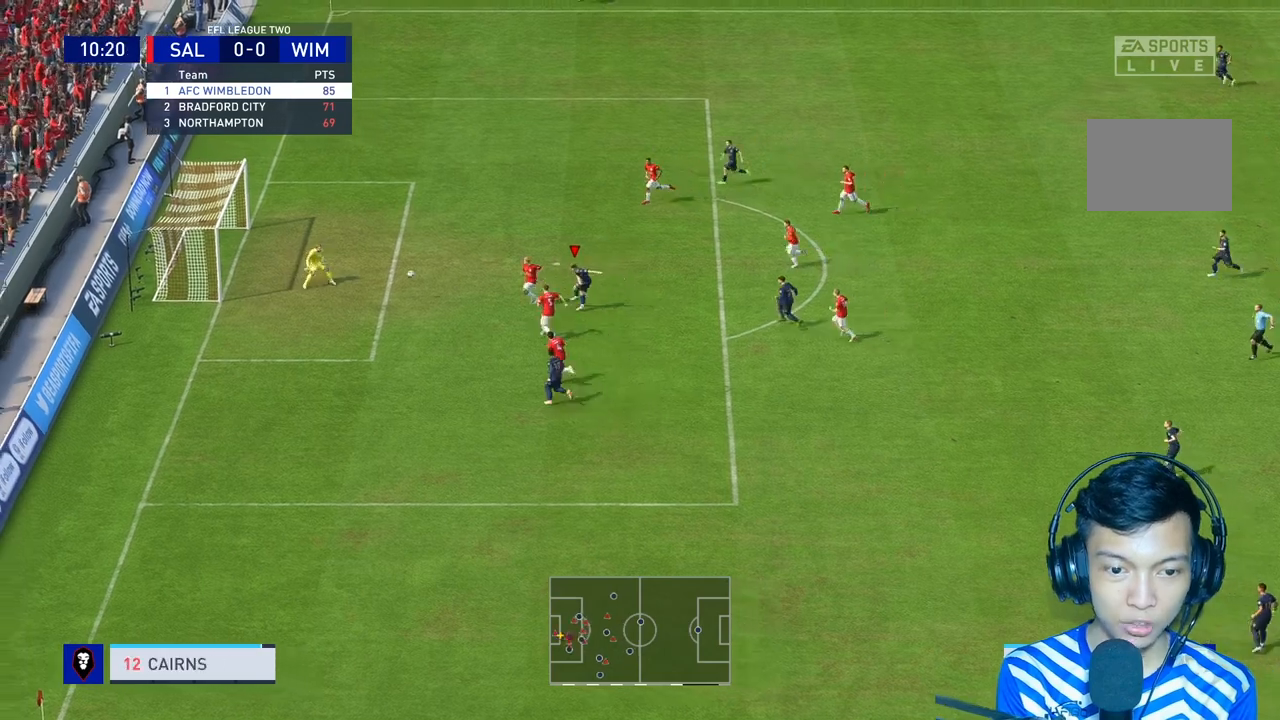
{"buttons": [], "left_stick": "center", "right_stick": "center", "events": []}
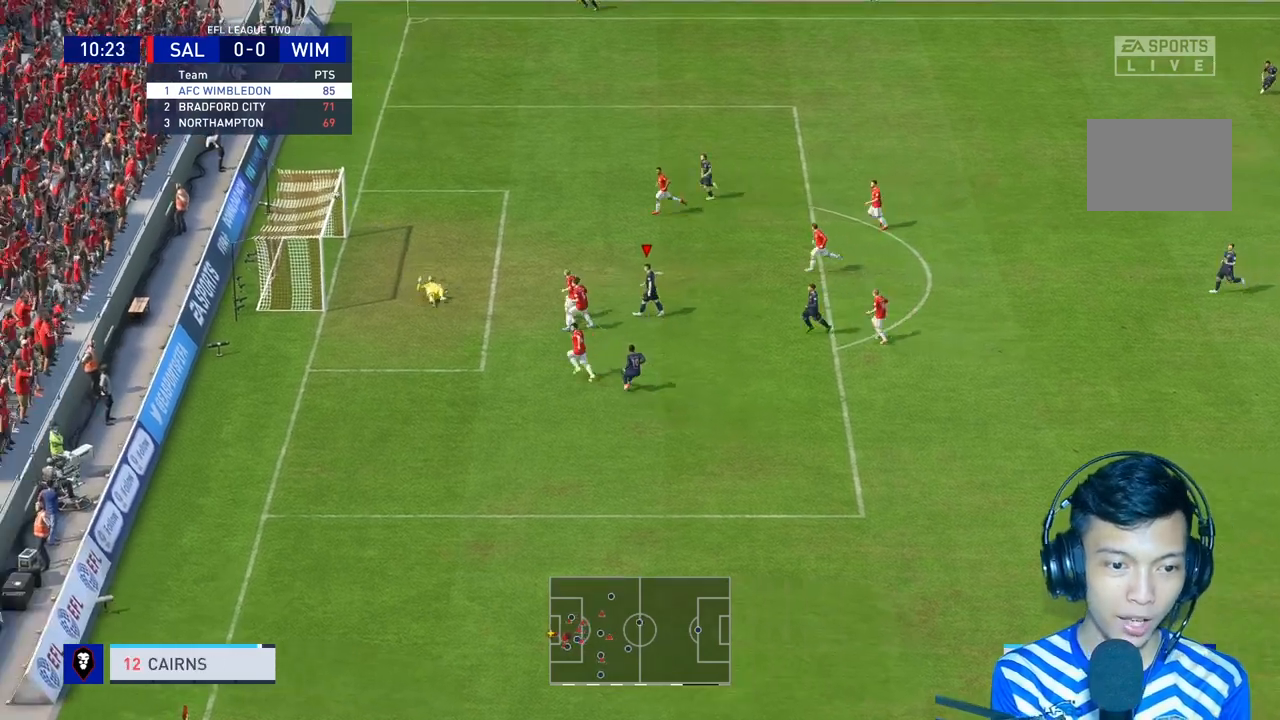
{"buttons": [], "left_stick": "center", "right_stick": "center", "events": []}
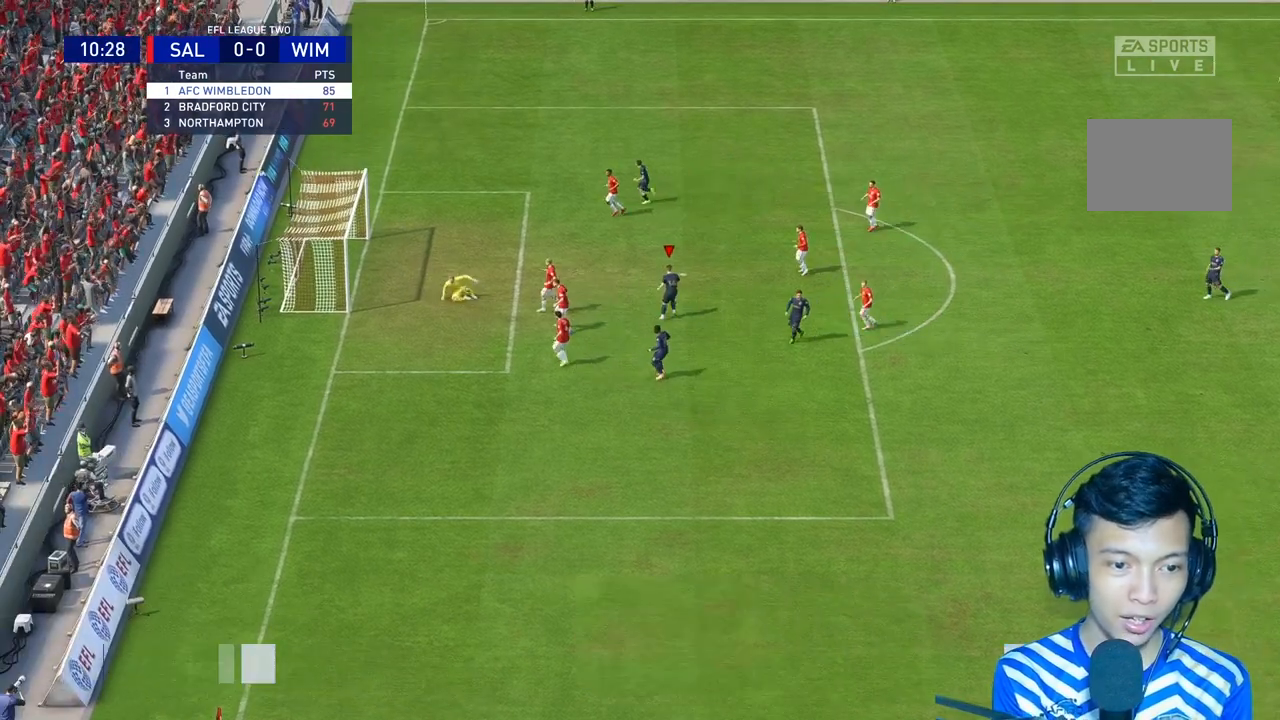
{"buttons": [], "left_stick": "center", "right_stick": "center", "events": []}
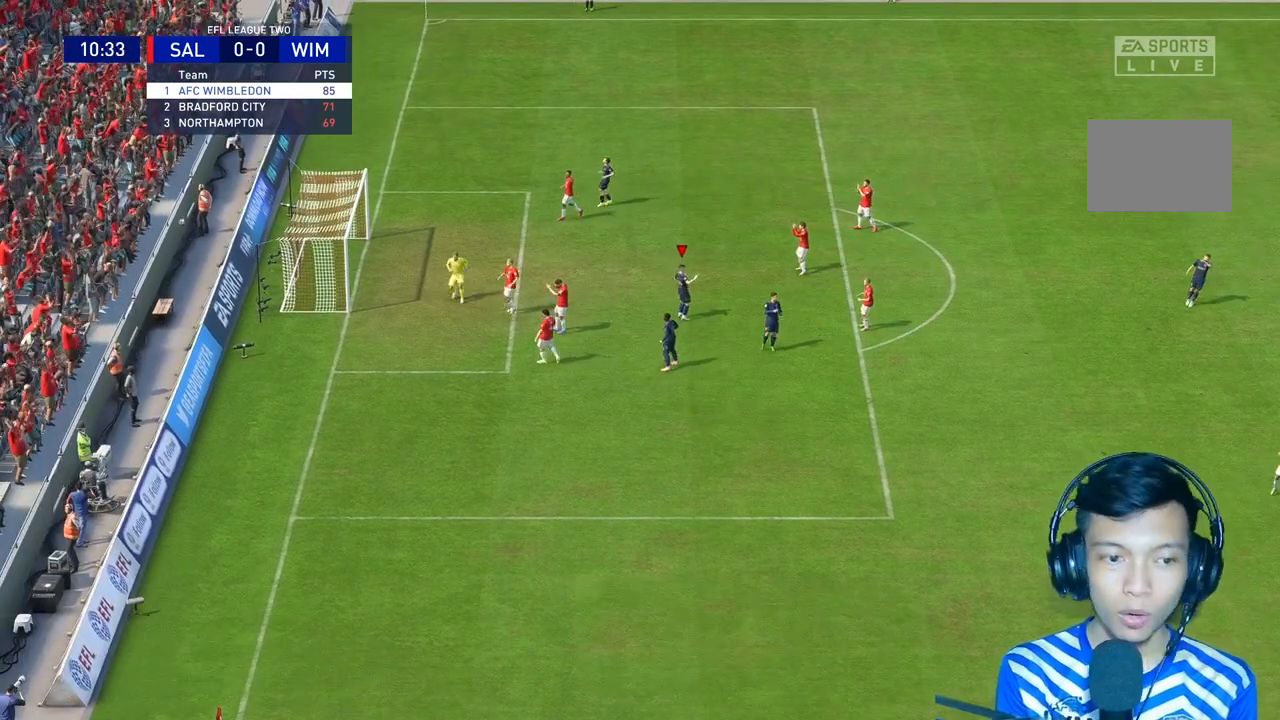
{"buttons": [], "left_stick": "center", "right_stick": "center", "events": []}